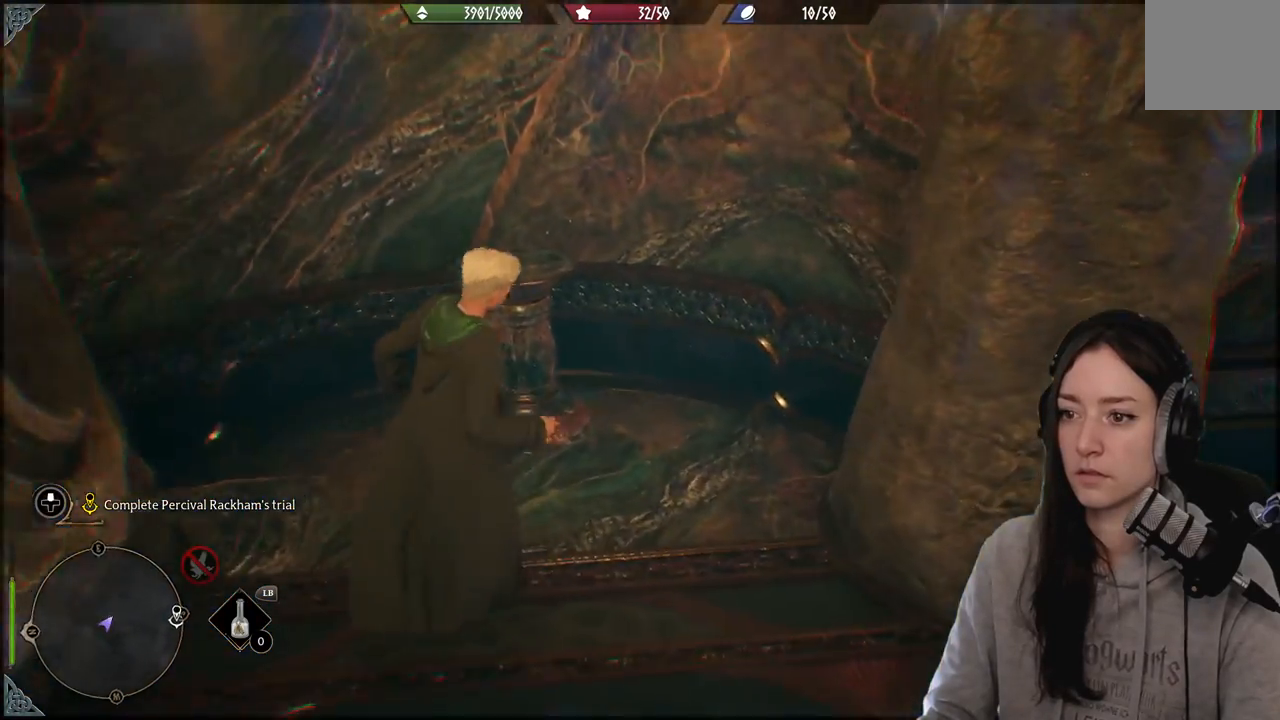
Gameplay with a controller (Xbox layout); each line is a JSON object with the inputs held at the frame after it. "events" lists button and stick changes between this image and that frame as [ms after this image, input, new state], when the widget could be followed in between.
{"buttons": [], "left_stick": "right", "right_stick": "right", "events": [[383, "left_stick", "right"]]}
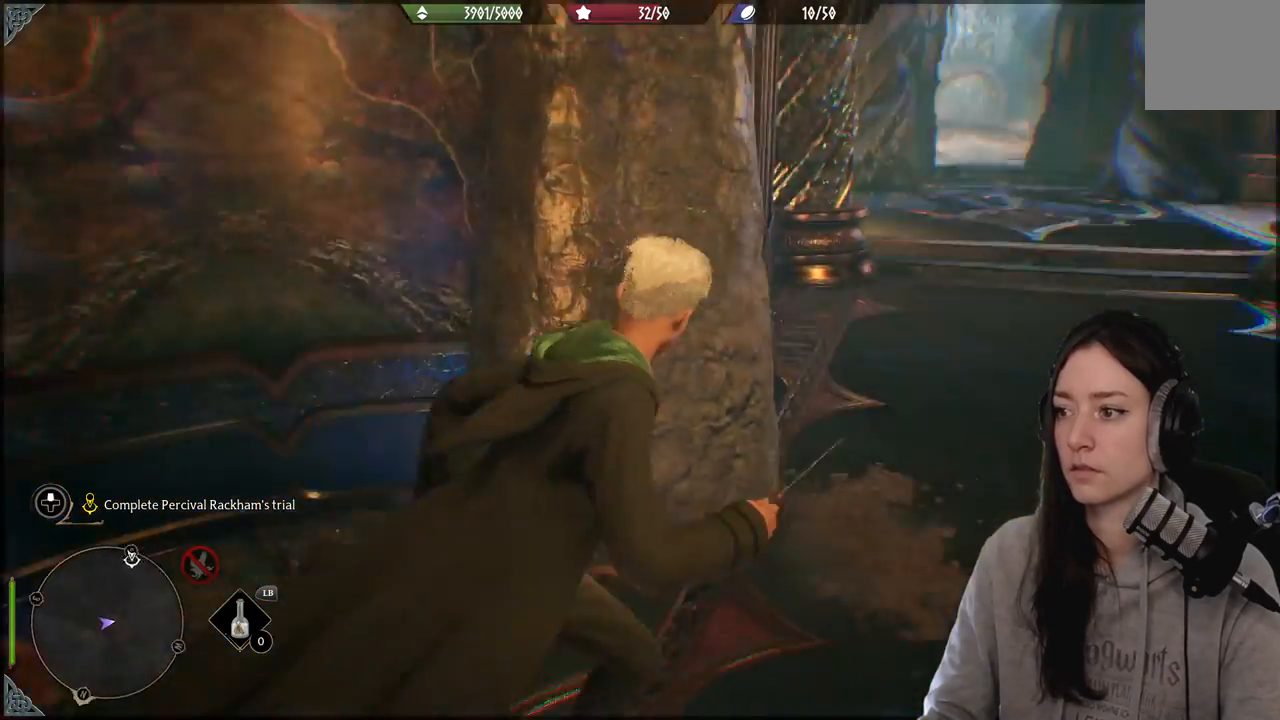
{"buttons": [], "left_stick": "up", "right_stick": "down-left", "events": [[50, "left_stick", "center"], [133, "right_stick", "center"], [200, "left_stick", "up"], [400, "right_stick", "down-left"]]}
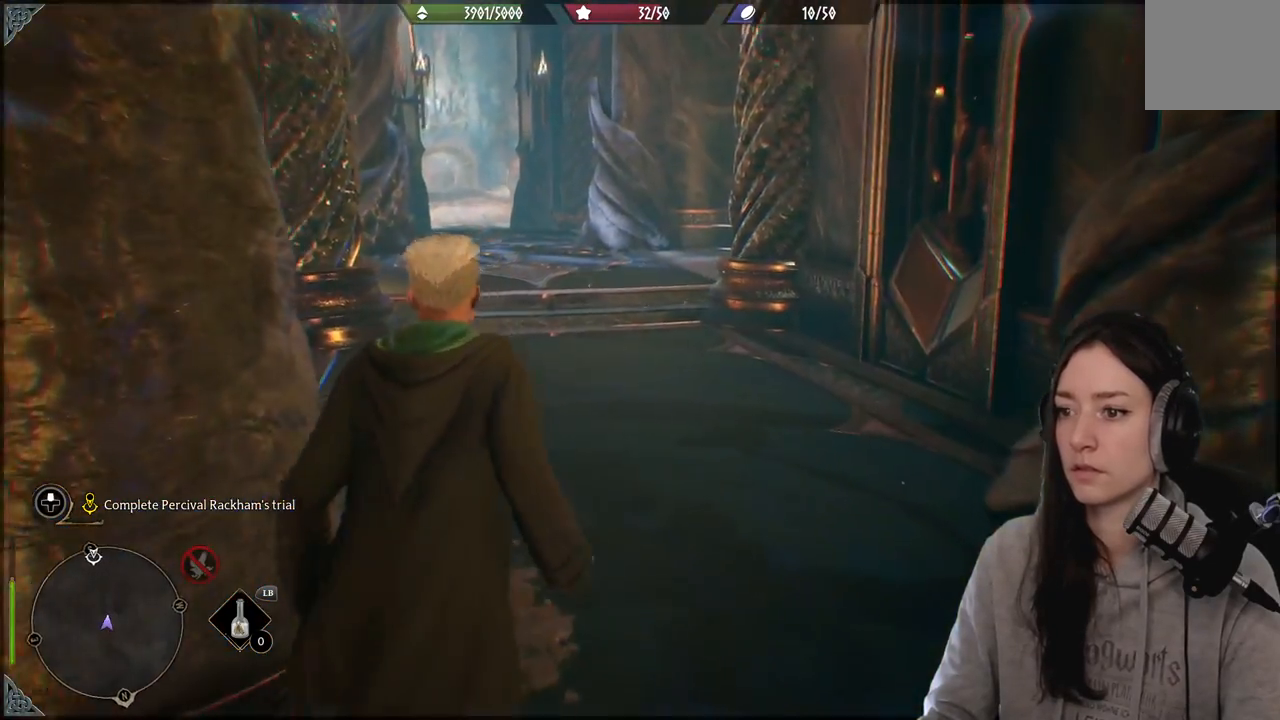
{"buttons": [], "left_stick": "up", "right_stick": "center", "events": [[50, "right_stick", "center"]]}
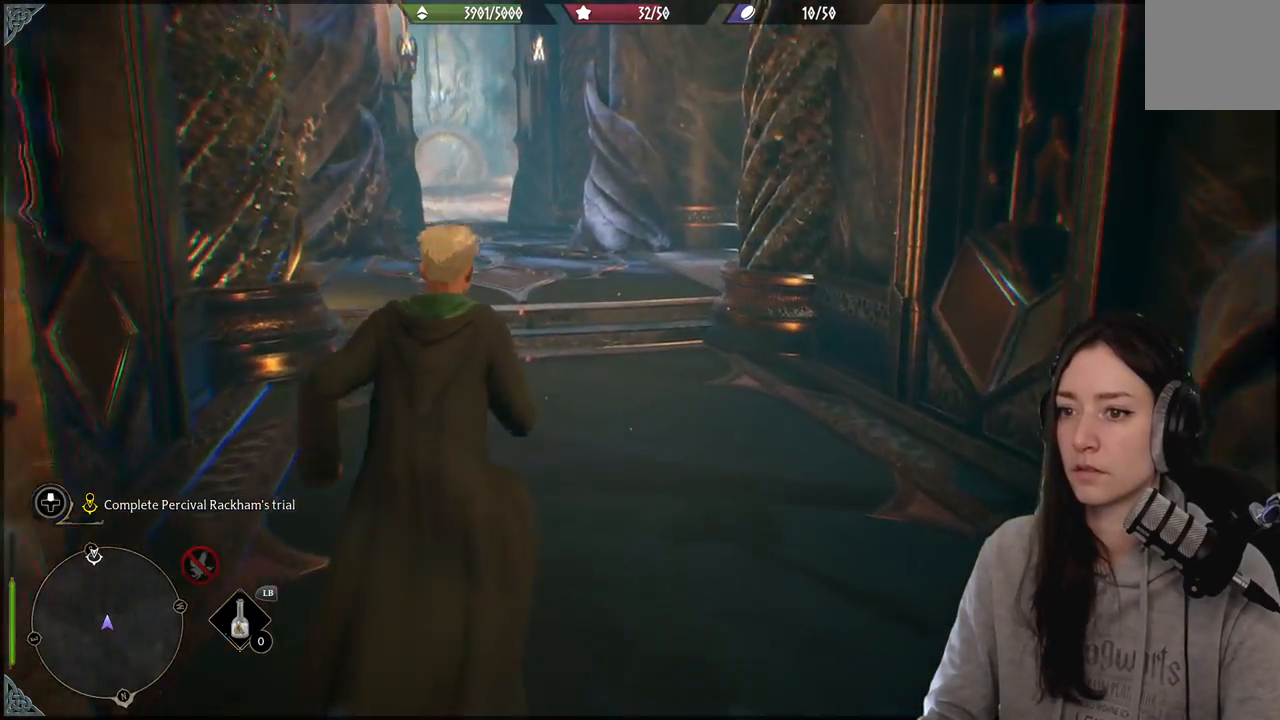
{"buttons": [], "left_stick": "up", "right_stick": "center", "events": []}
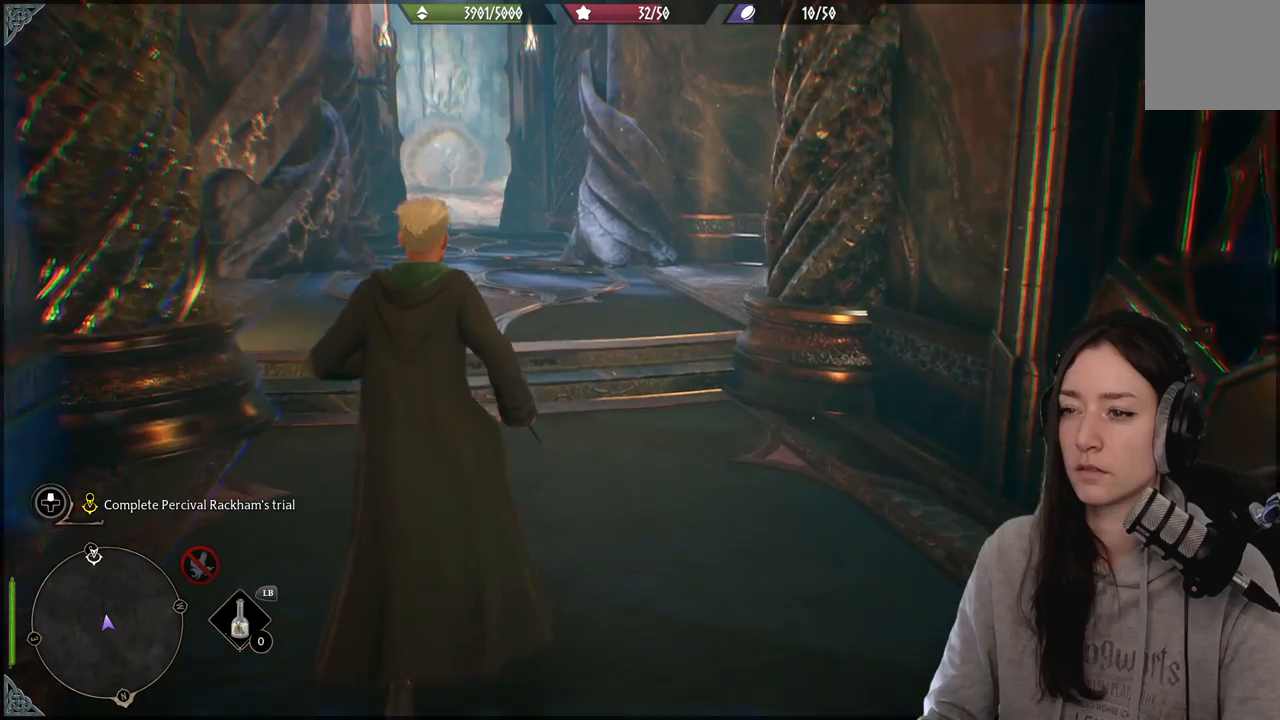
{"buttons": [], "left_stick": "up", "right_stick": "right", "events": [[367, "right_stick", "right"]]}
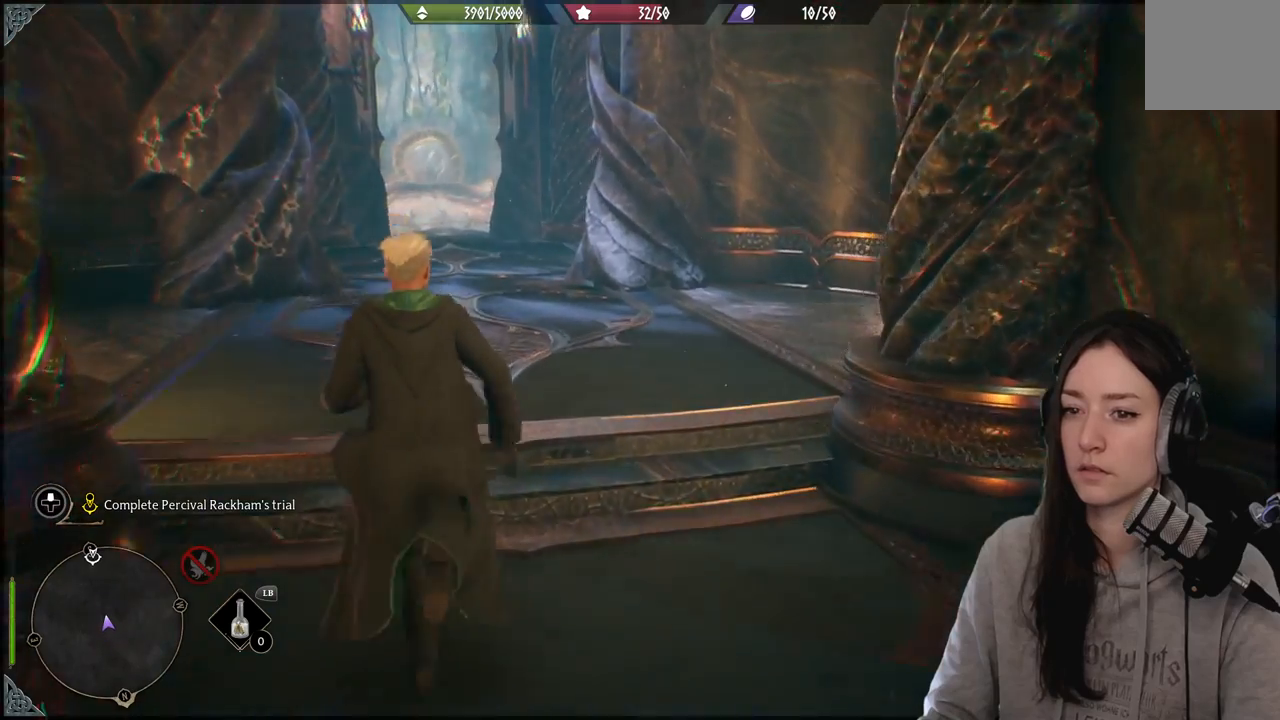
{"buttons": [], "left_stick": "up", "right_stick": "center", "events": [[467, "right_stick", "center"]]}
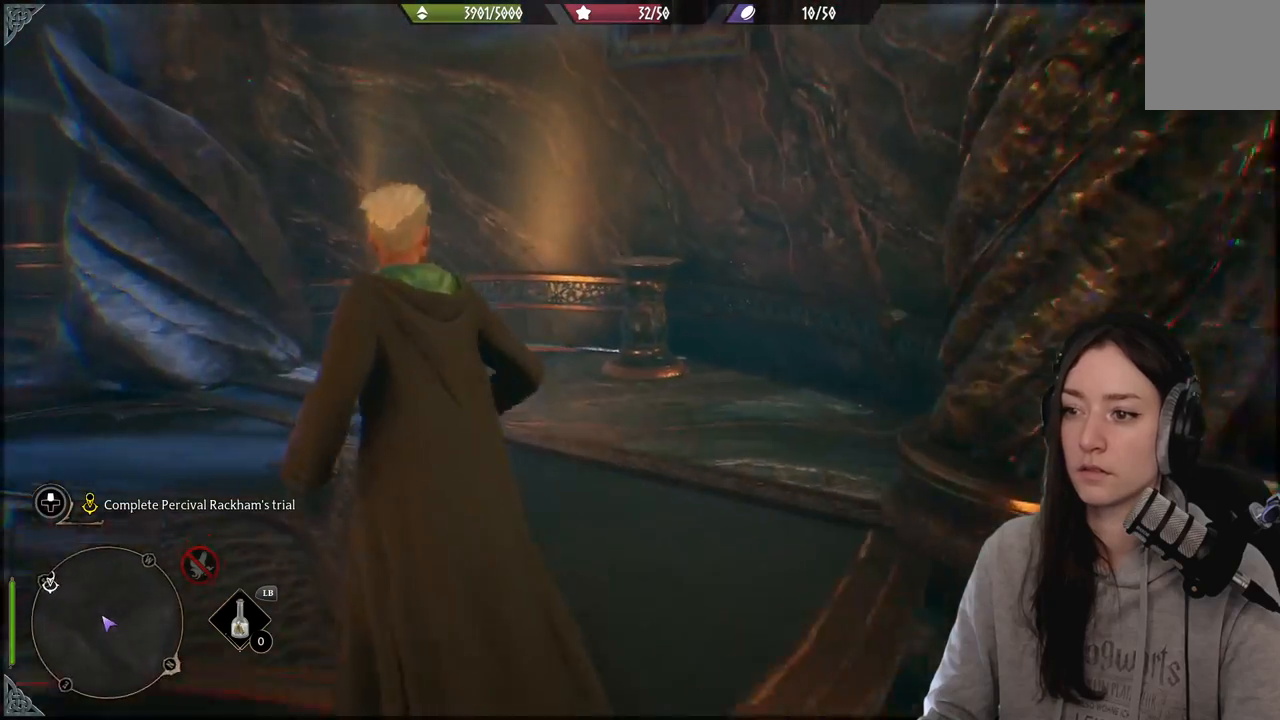
{"buttons": [], "left_stick": "down", "right_stick": "left", "events": [[300, "left_stick", "center"], [300, "right_stick", "left"], [367, "left_stick", "down"]]}
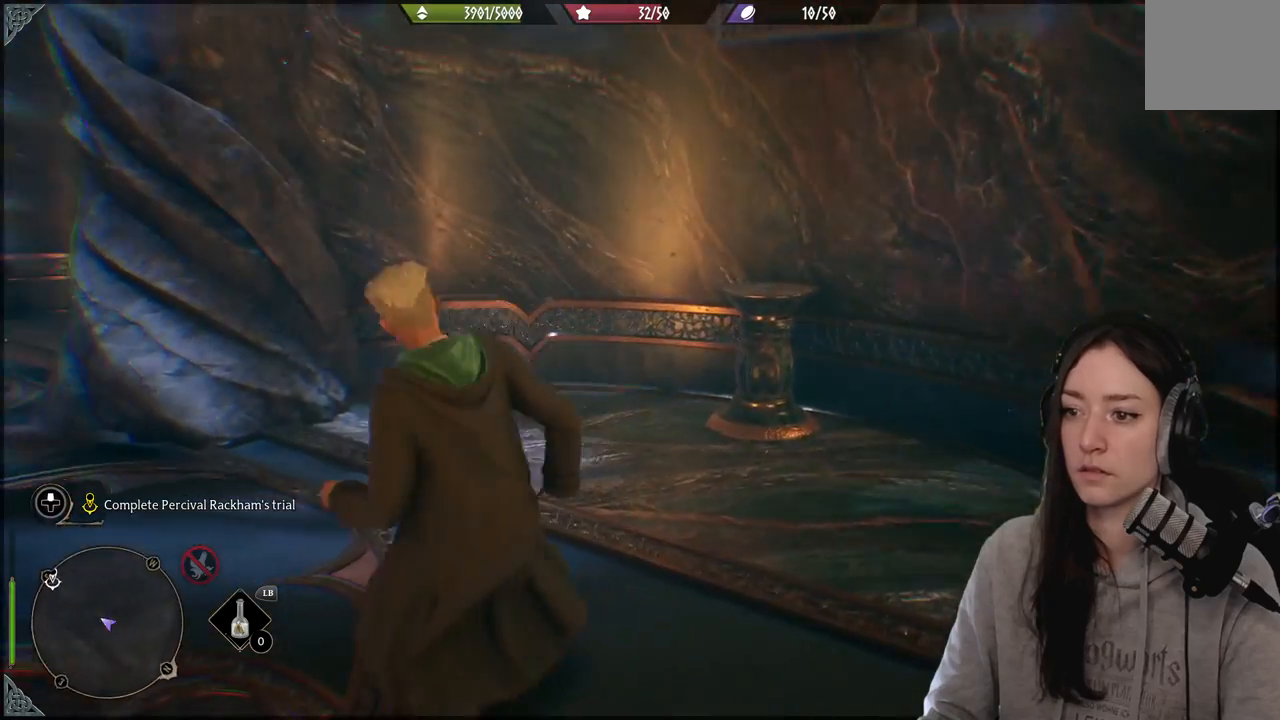
{"buttons": [], "left_stick": "center", "right_stick": "left", "events": [[133, "left_stick", "center"]]}
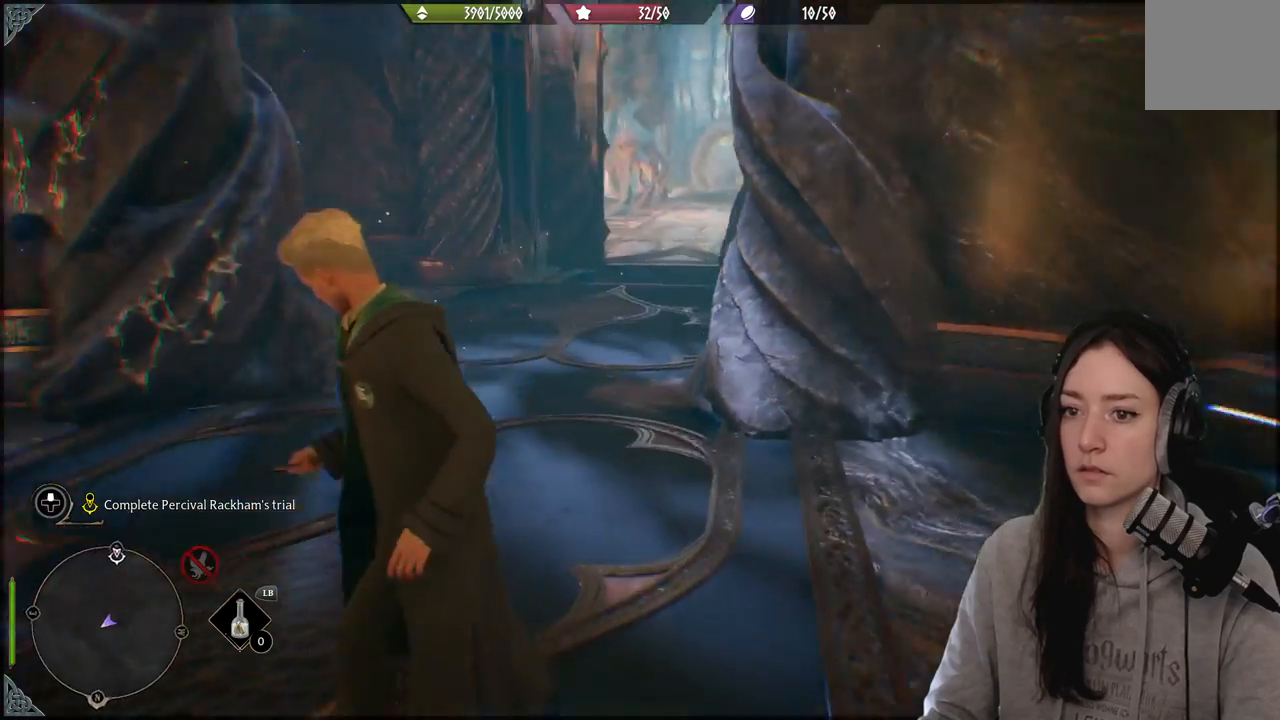
{"buttons": [], "left_stick": "up-right", "right_stick": "center", "events": [[367, "right_stick", "center"], [383, "left_stick", "up-right"]]}
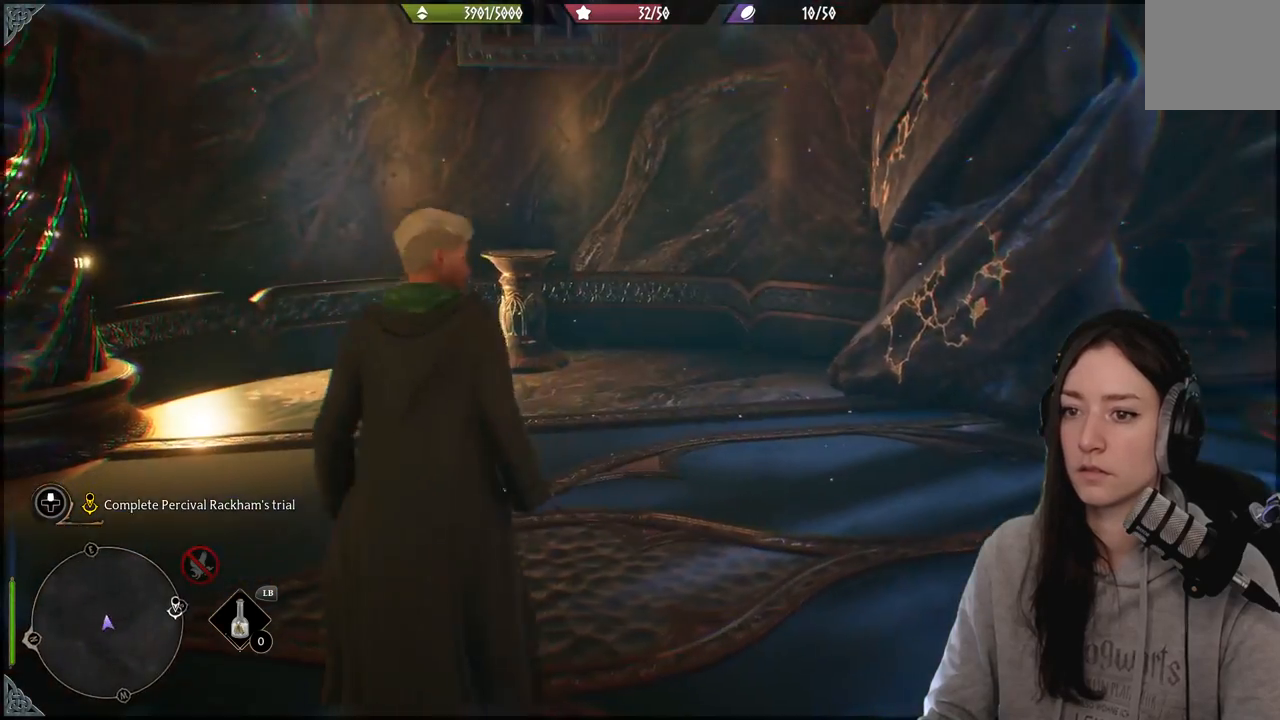
{"buttons": [], "left_stick": "up-right", "right_stick": "right", "events": [[67, "right_stick", "right"]]}
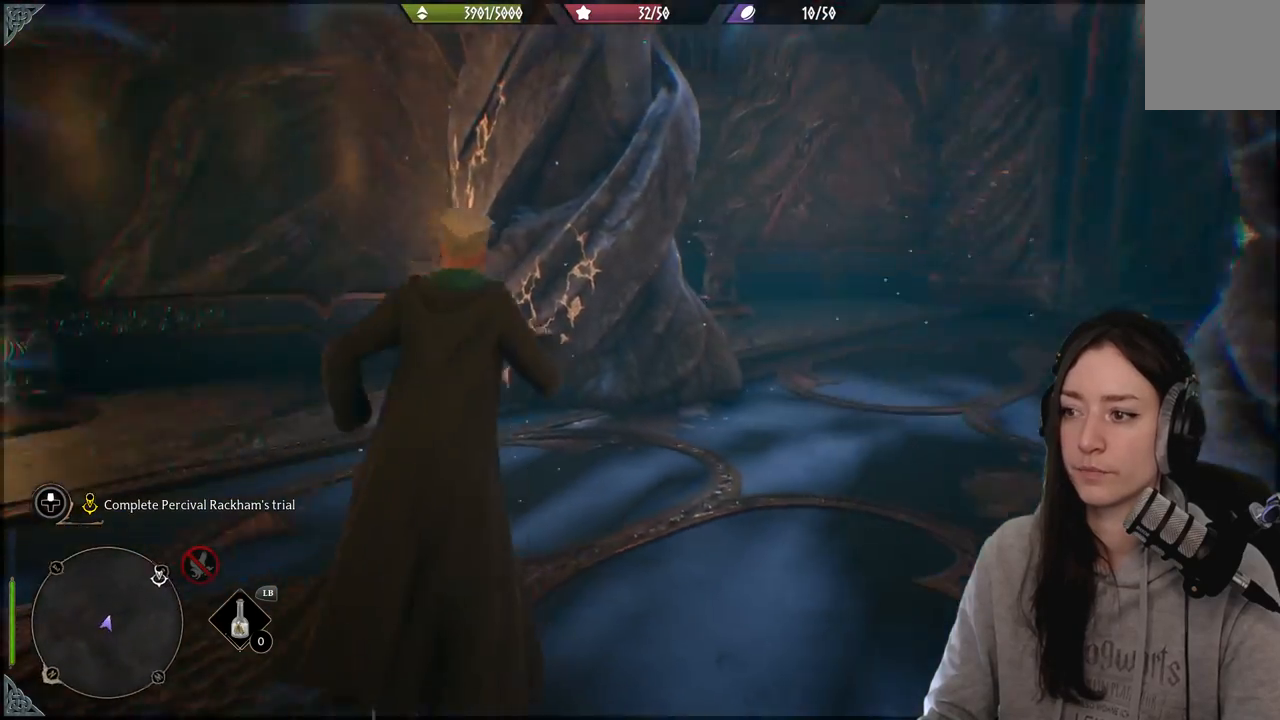
{"buttons": [], "left_stick": "up-right", "right_stick": "center", "events": [[317, "right_stick", "center"]]}
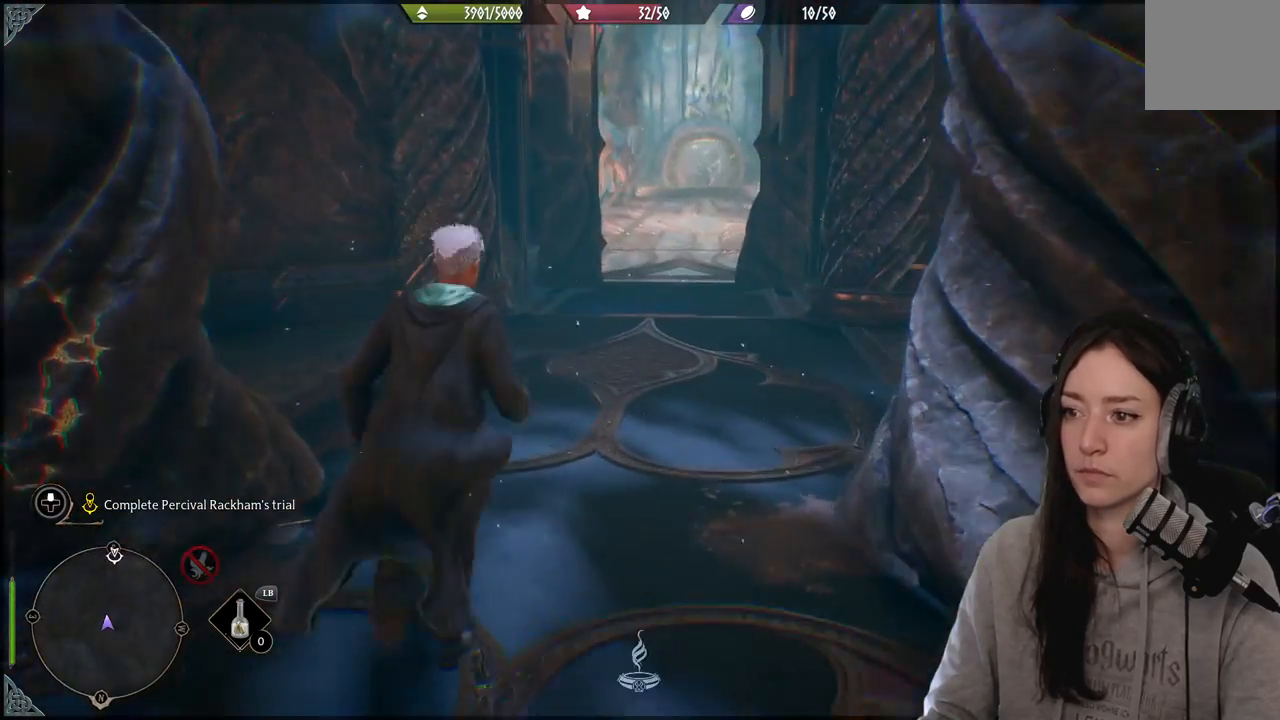
{"buttons": [], "left_stick": "up-right", "right_stick": "left", "events": [[250, "right_stick", "left"]]}
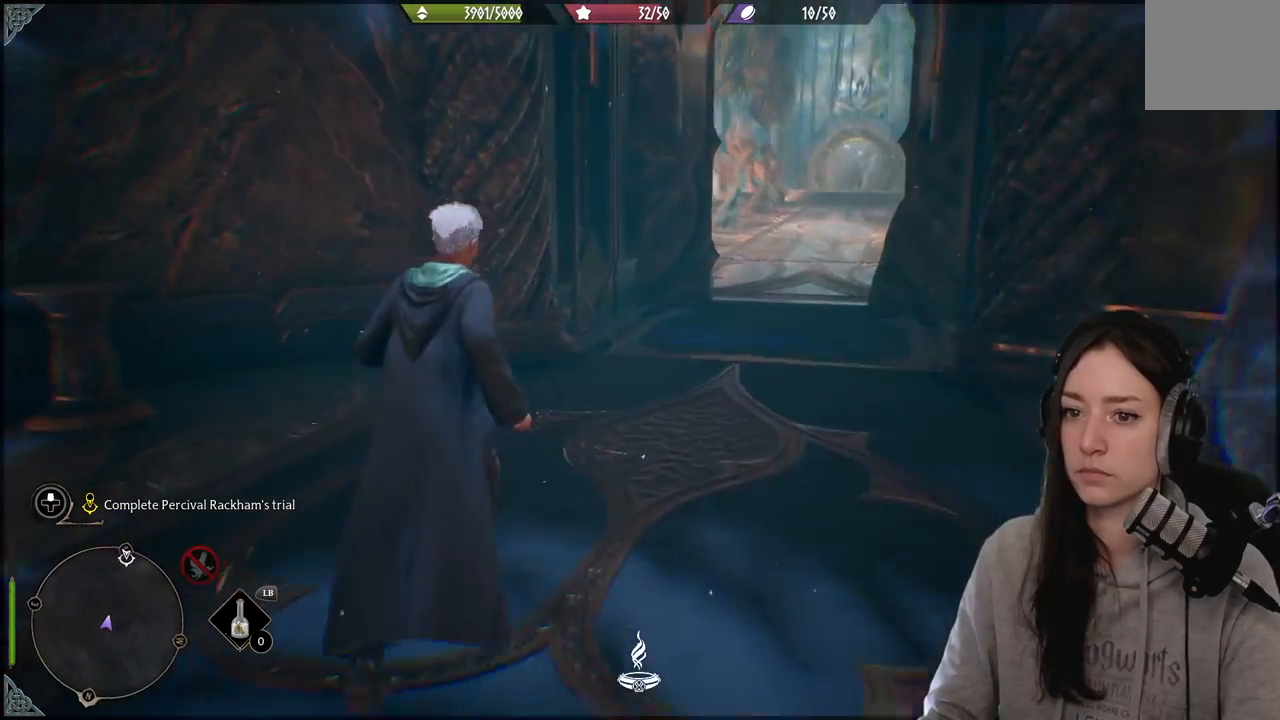
{"buttons": [], "left_stick": "up", "right_stick": "right", "events": [[100, "right_stick", "center"], [183, "right_stick", "right"], [300, "left_stick", "up"]]}
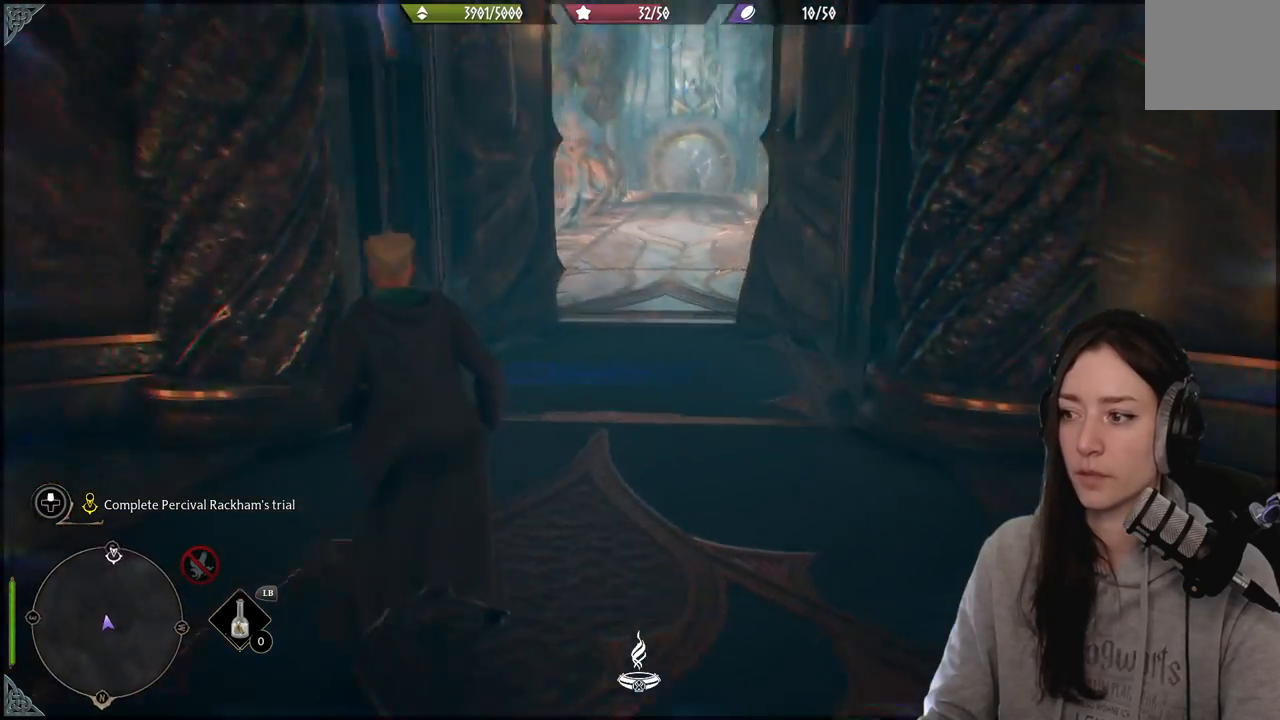
{"buttons": [], "left_stick": "up-left", "right_stick": "right", "events": [[250, "left_stick", "center"], [450, "left_stick", "up-left"]]}
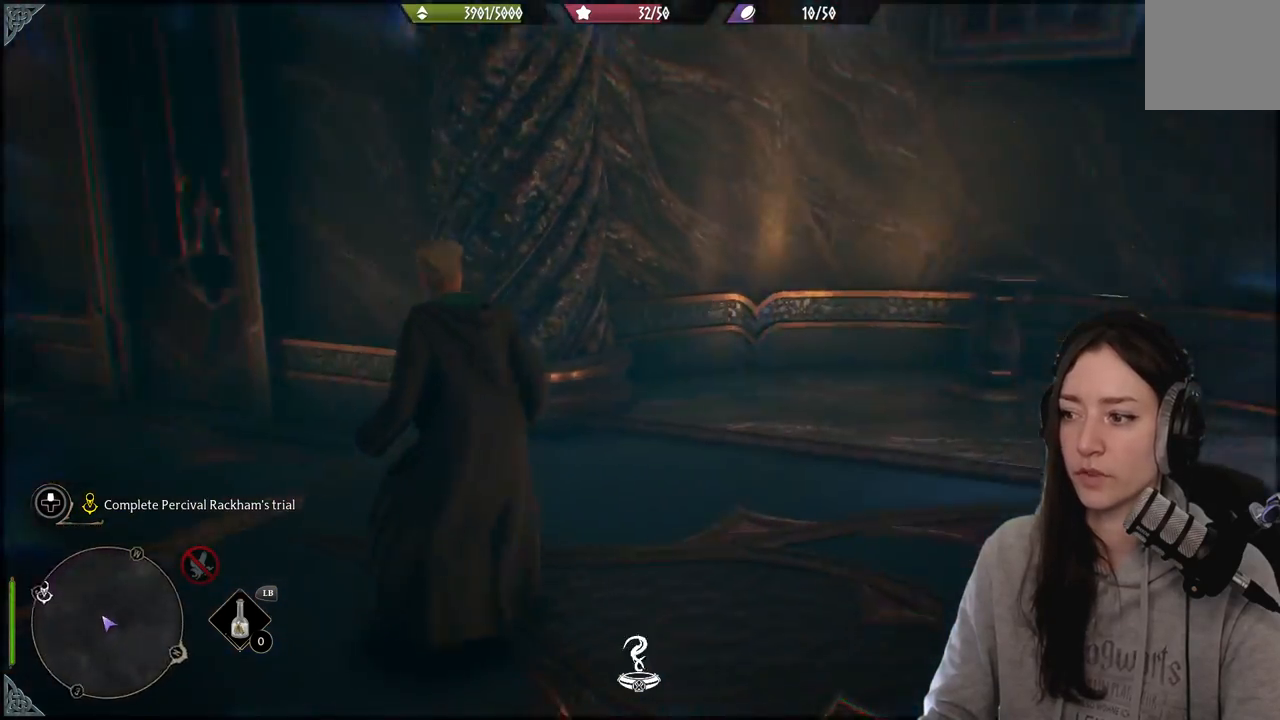
{"buttons": [], "left_stick": "up-left", "right_stick": "left", "events": [[33, "right_stick", "center"], [133, "right_stick", "left"]]}
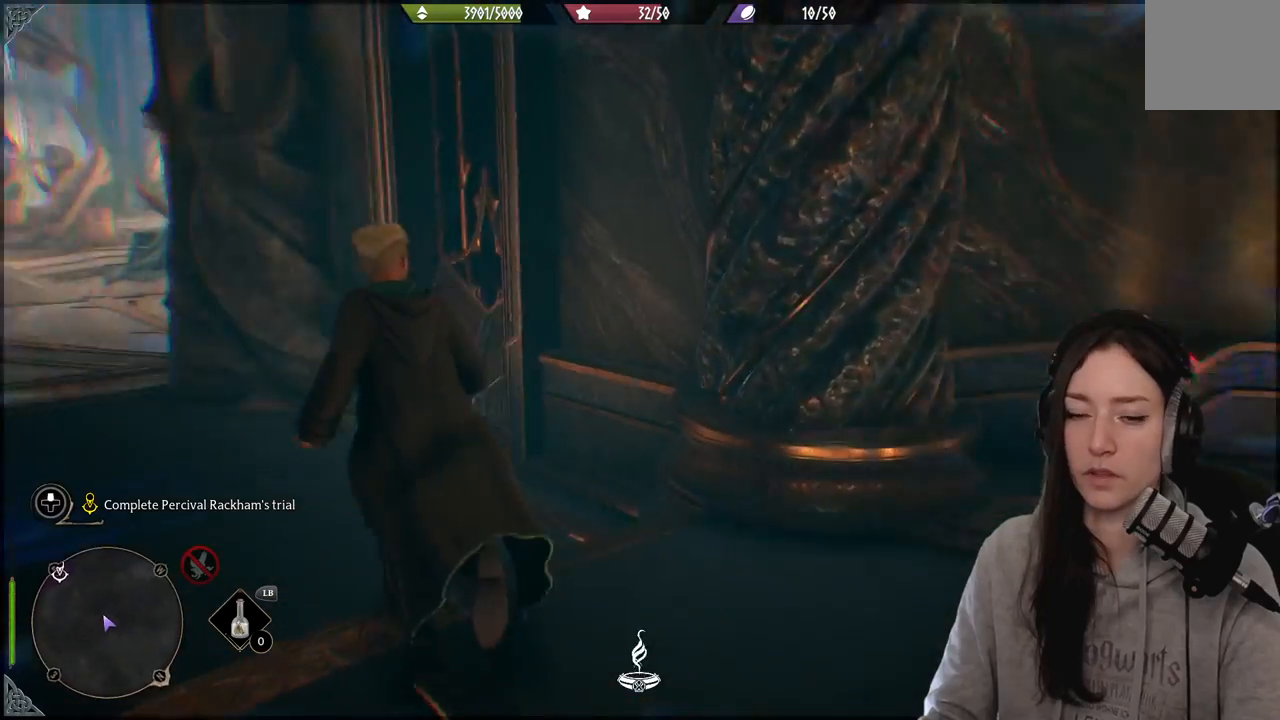
{"buttons": [], "left_stick": "up-left", "right_stick": "left", "events": [[217, "right_stick", "center"], [483, "right_stick", "left"]]}
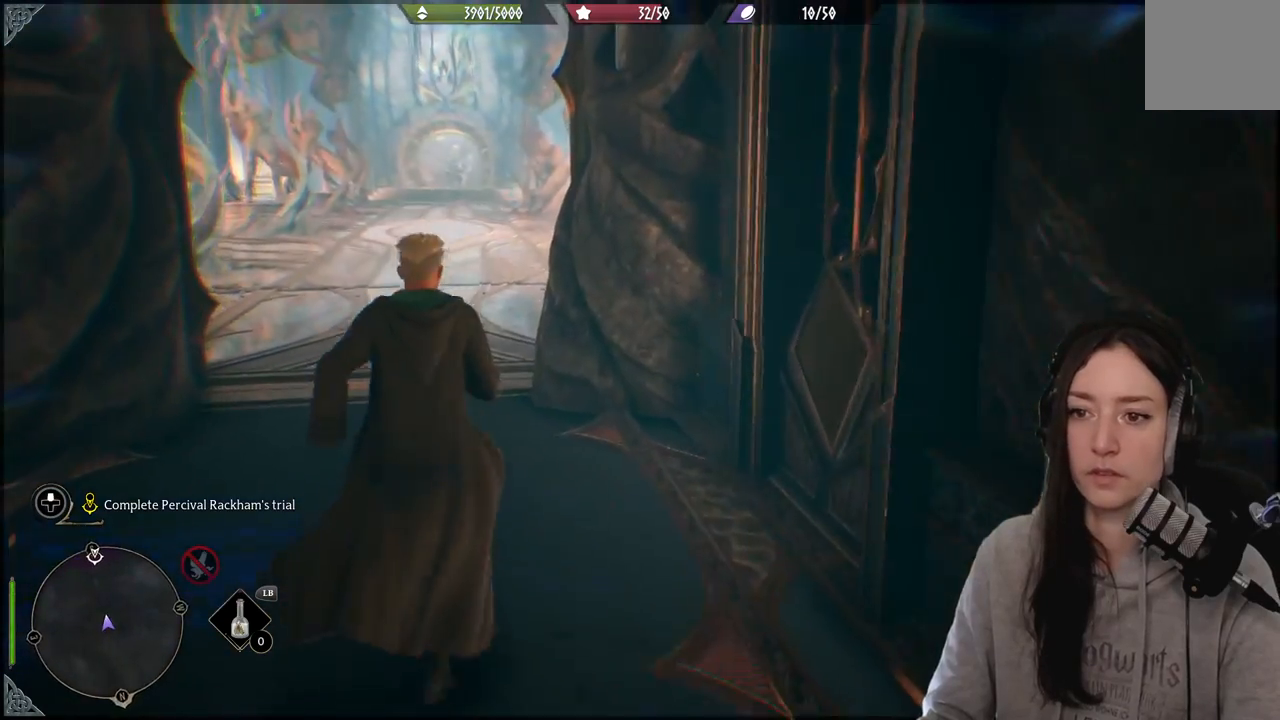
{"buttons": [], "left_stick": "up-left", "right_stick": "center", "events": [[233, "right_stick", "center"]]}
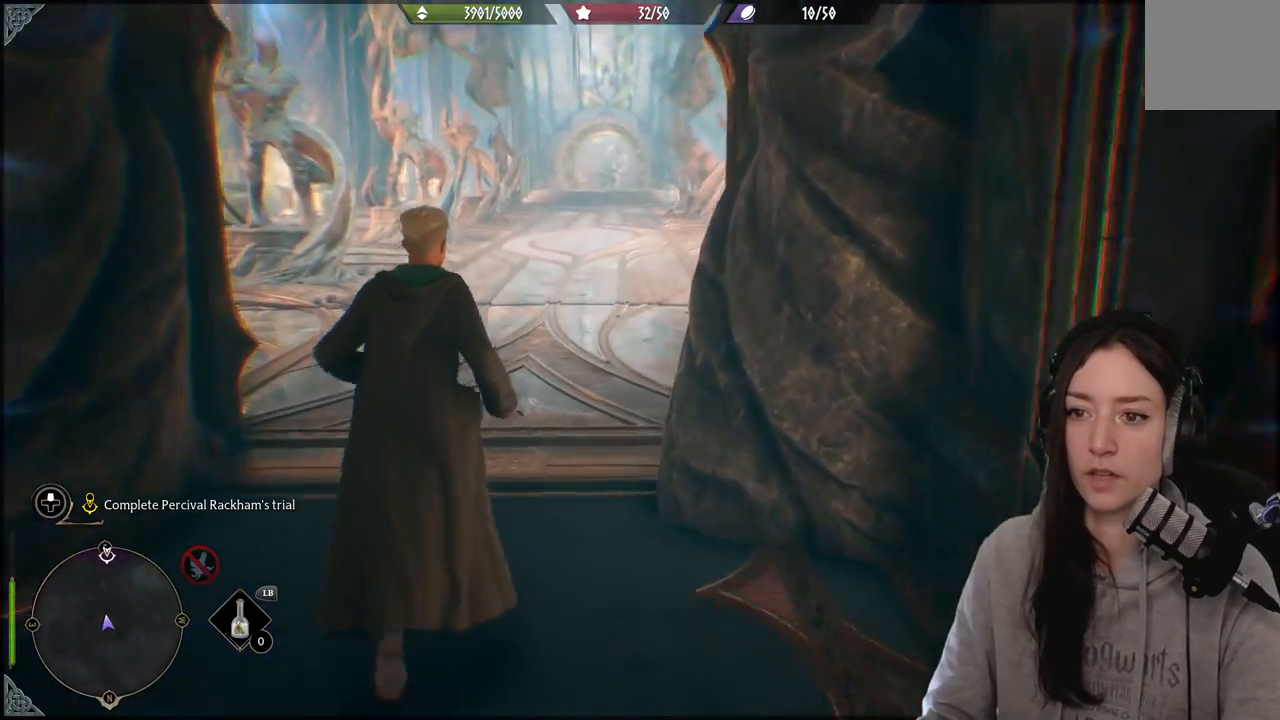
{"buttons": [], "left_stick": "up-left", "right_stick": "center", "events": []}
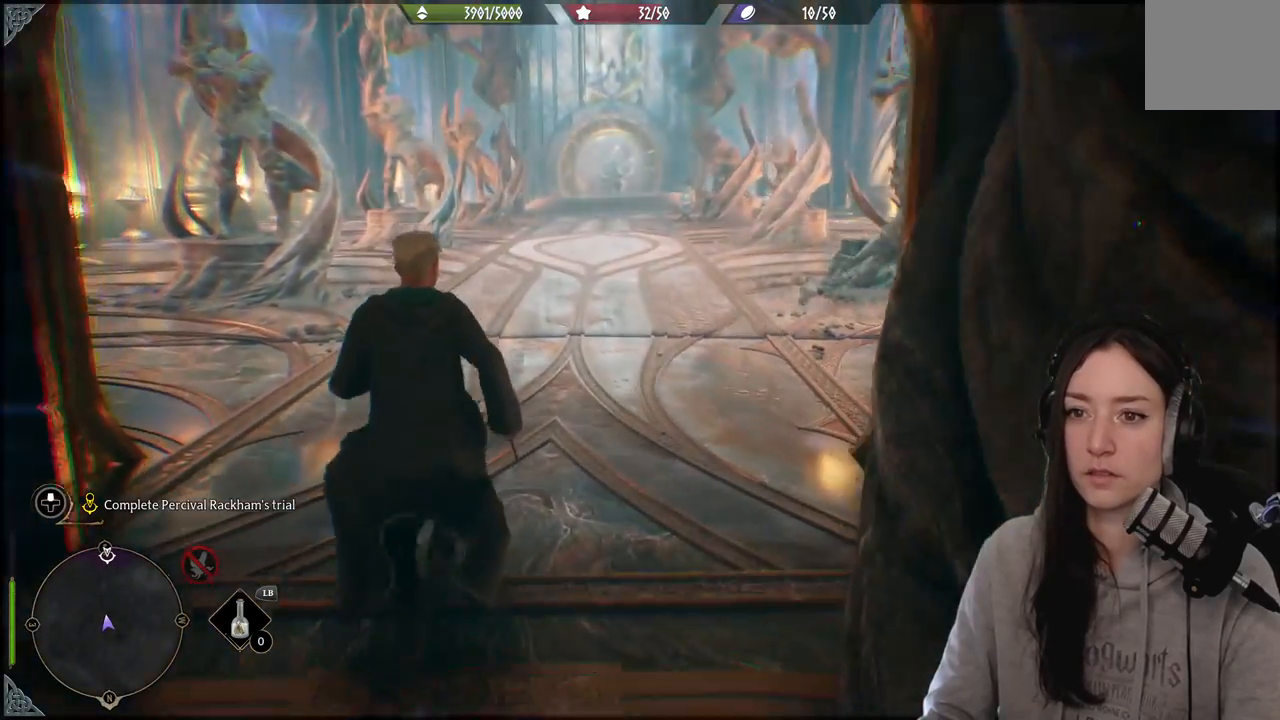
{"buttons": [], "left_stick": "center", "right_stick": "up-left", "events": [[150, "right_stick", "up-left"], [200, "left_stick", "center"]]}
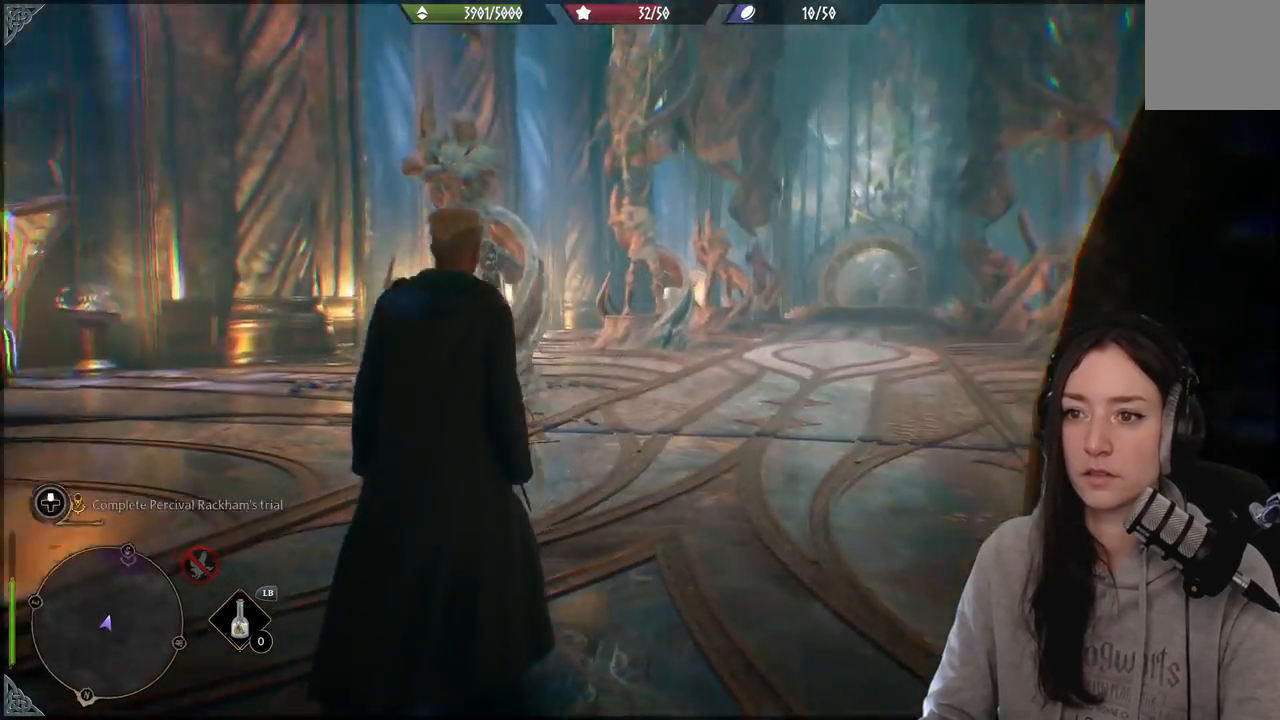
{"buttons": ["L2"], "left_stick": "up", "right_stick": "center", "events": [[67, "left_stick", "up"], [133, "right_stick", "center"], [367, "L2", "down"]]}
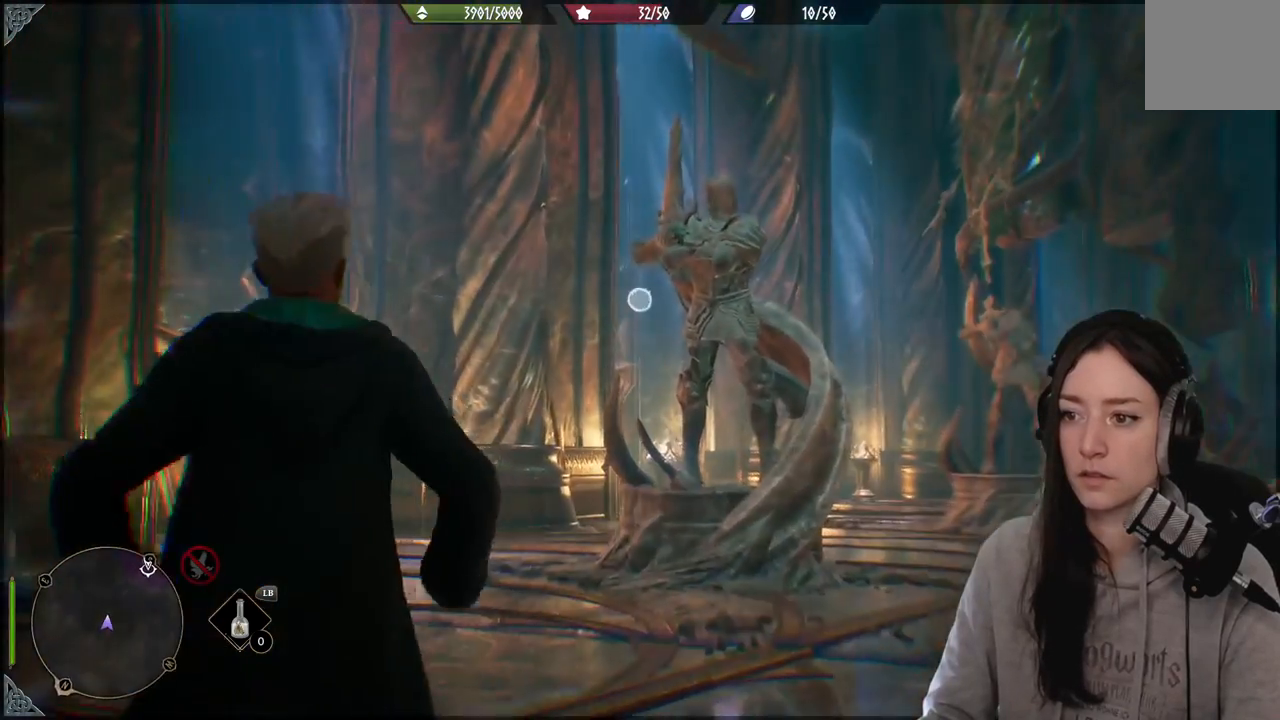
{"buttons": ["L2"], "left_stick": "center", "right_stick": "center", "events": [[50, "right_stick", "up-right"], [67, "left_stick", "center"], [317, "R2", "down"], [333, "right_stick", "center"], [433, "R2", "up"]]}
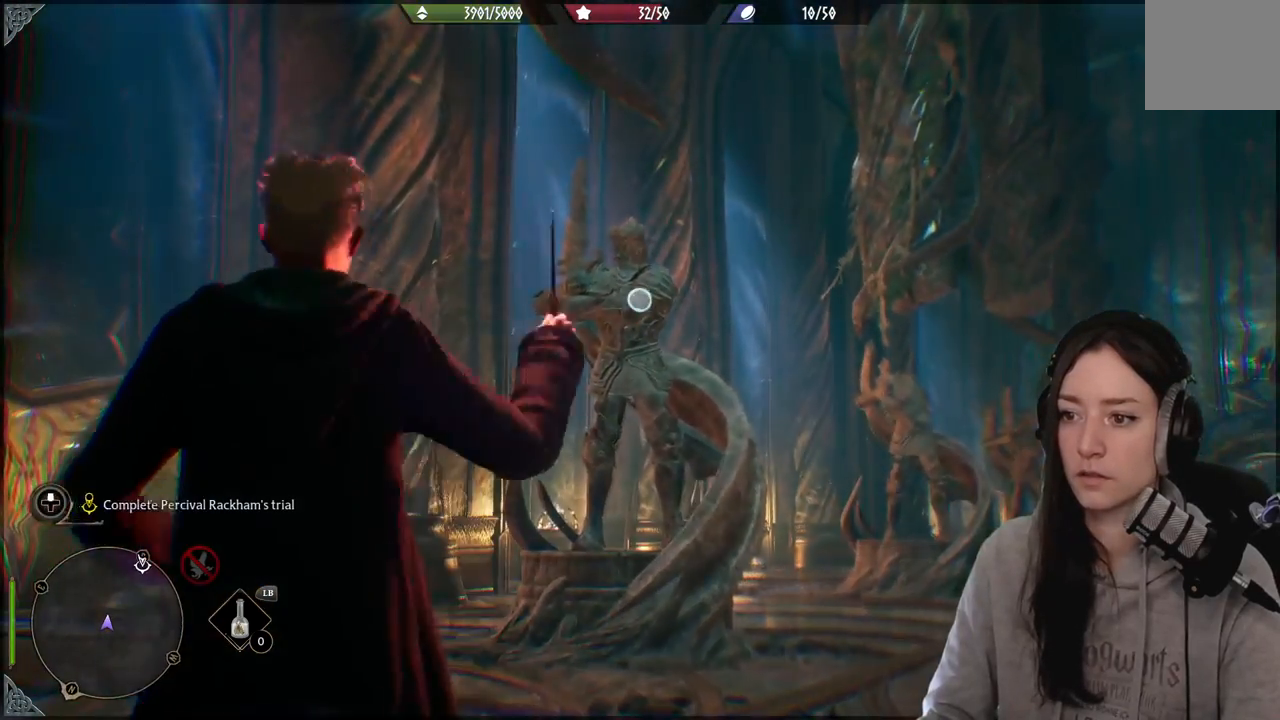
{"buttons": ["L2"], "left_stick": "center", "right_stick": "down-right", "events": [[217, "right_stick", "down-right"]]}
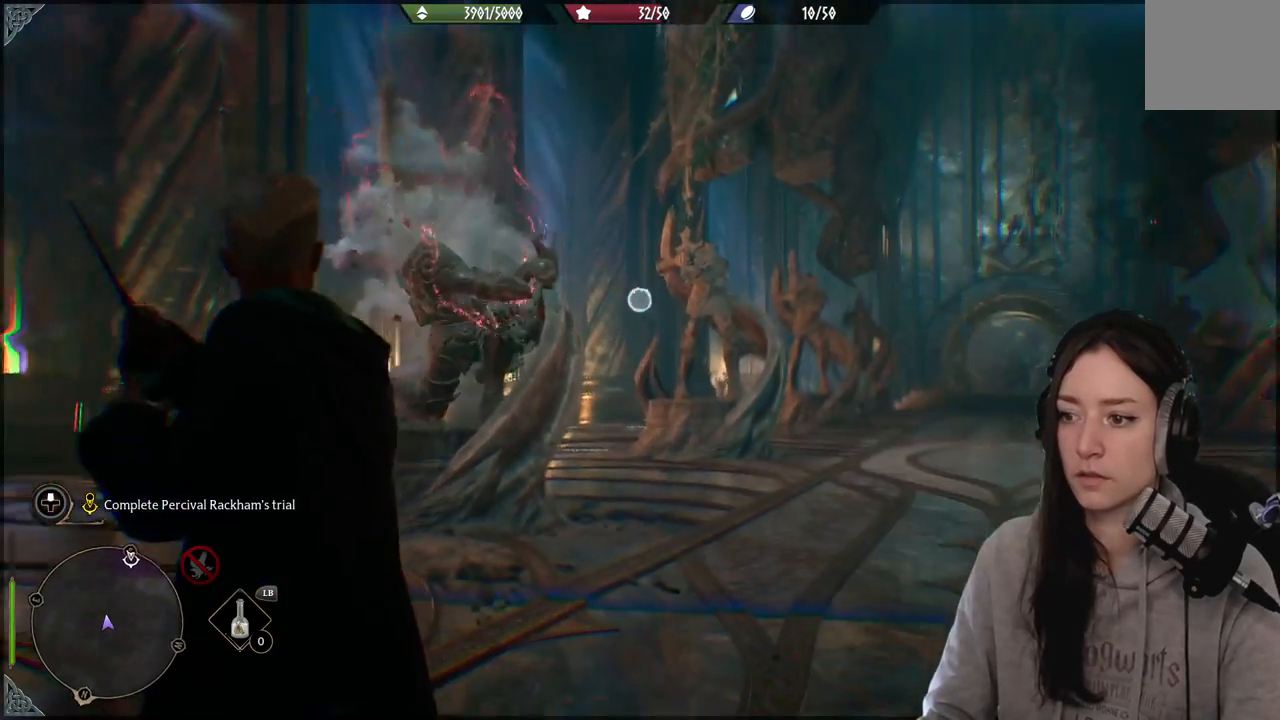
{"buttons": ["L2", "R2"], "left_stick": "center", "right_stick": "center", "events": [[17, "right_stick", "center"], [167, "right_stick", "right"], [217, "right_stick", "up-right"], [483, "R2", "down"], [500, "right_stick", "center"]]}
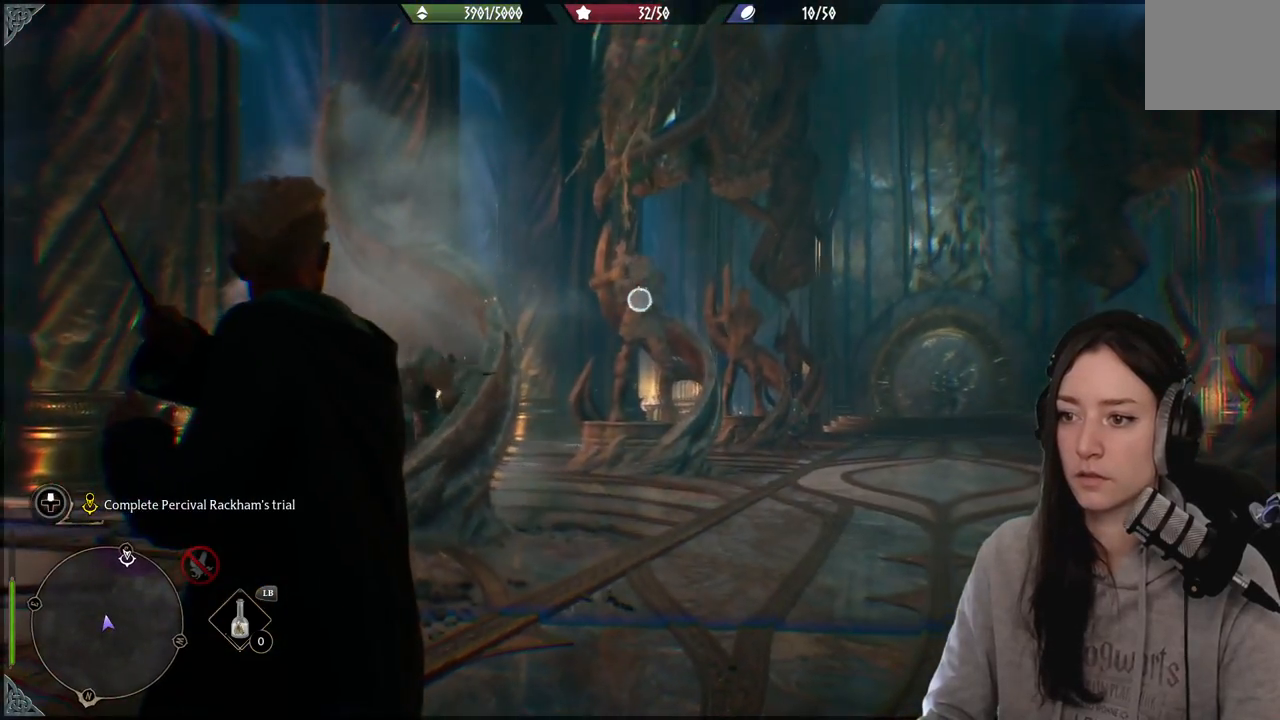
{"buttons": ["L2"], "left_stick": "center", "right_stick": "down-right", "events": [[117, "R2", "up"], [250, "right_stick", "down-right"]]}
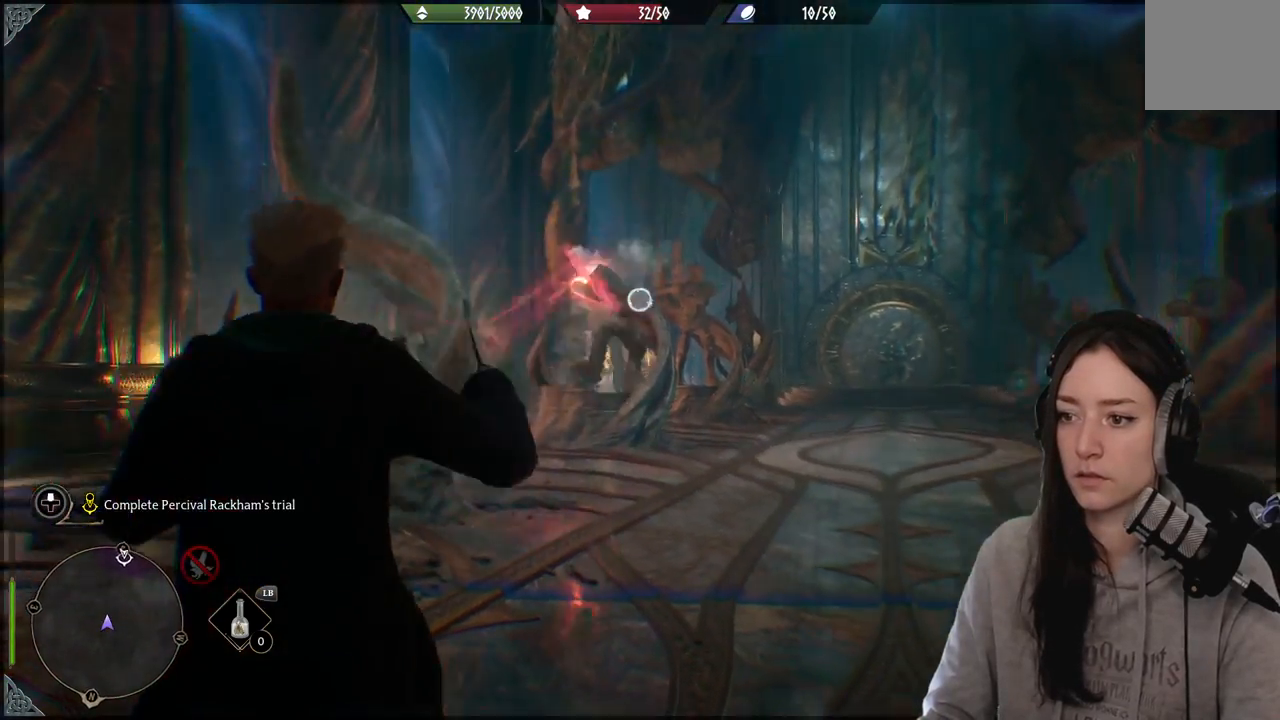
{"buttons": ["L2", "R2"], "left_stick": "center", "right_stick": "up-left", "events": [[50, "right_stick", "right"], [283, "right_stick", "center"], [333, "right_stick", "up-left"], [350, "R2", "down"]]}
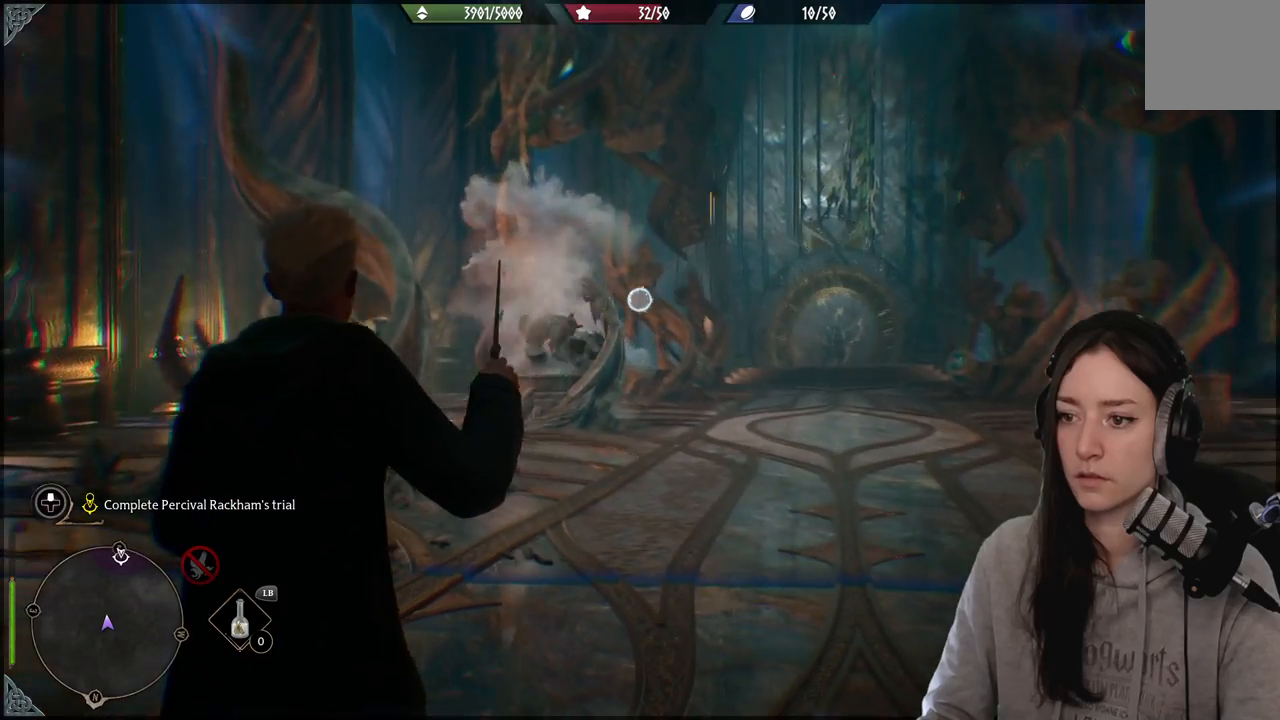
{"buttons": ["L2"], "left_stick": "center", "right_stick": "right", "events": [[33, "R2", "up"], [83, "right_stick", "center"], [350, "right_stick", "right"]]}
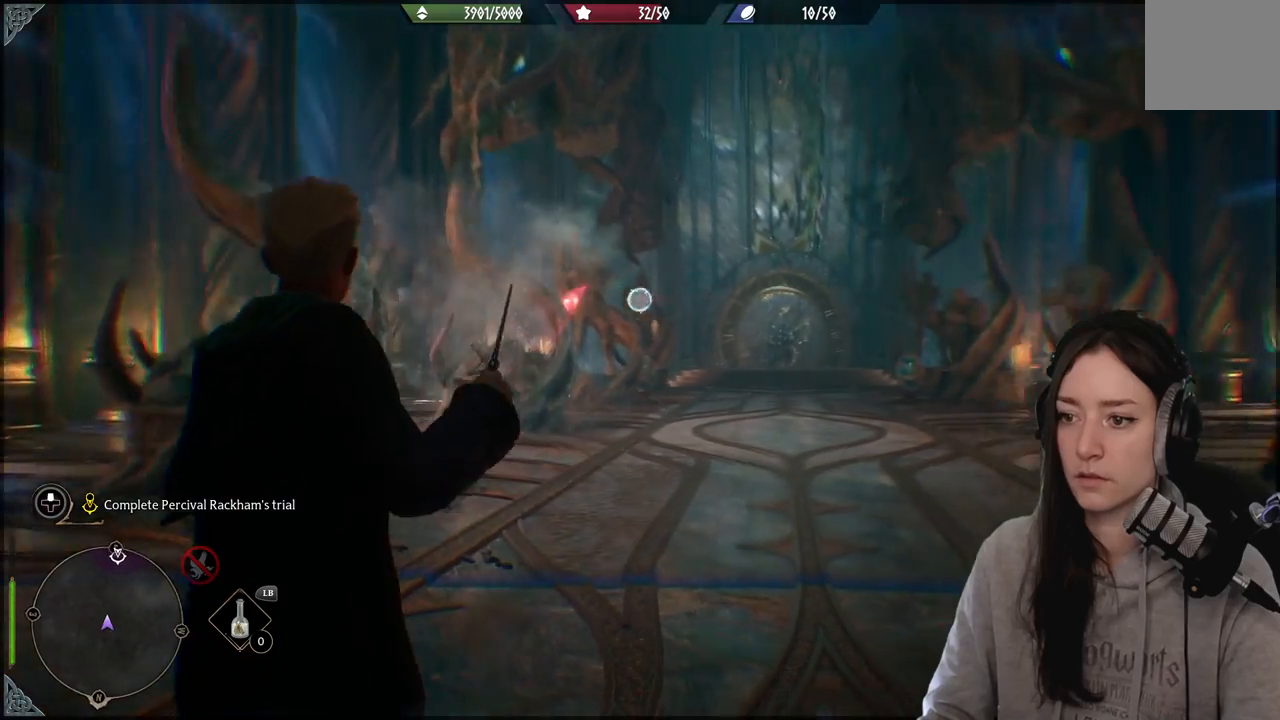
{"buttons": ["L2"], "left_stick": "center", "right_stick": "left", "events": [[317, "right_stick", "center"], [500, "right_stick", "left"]]}
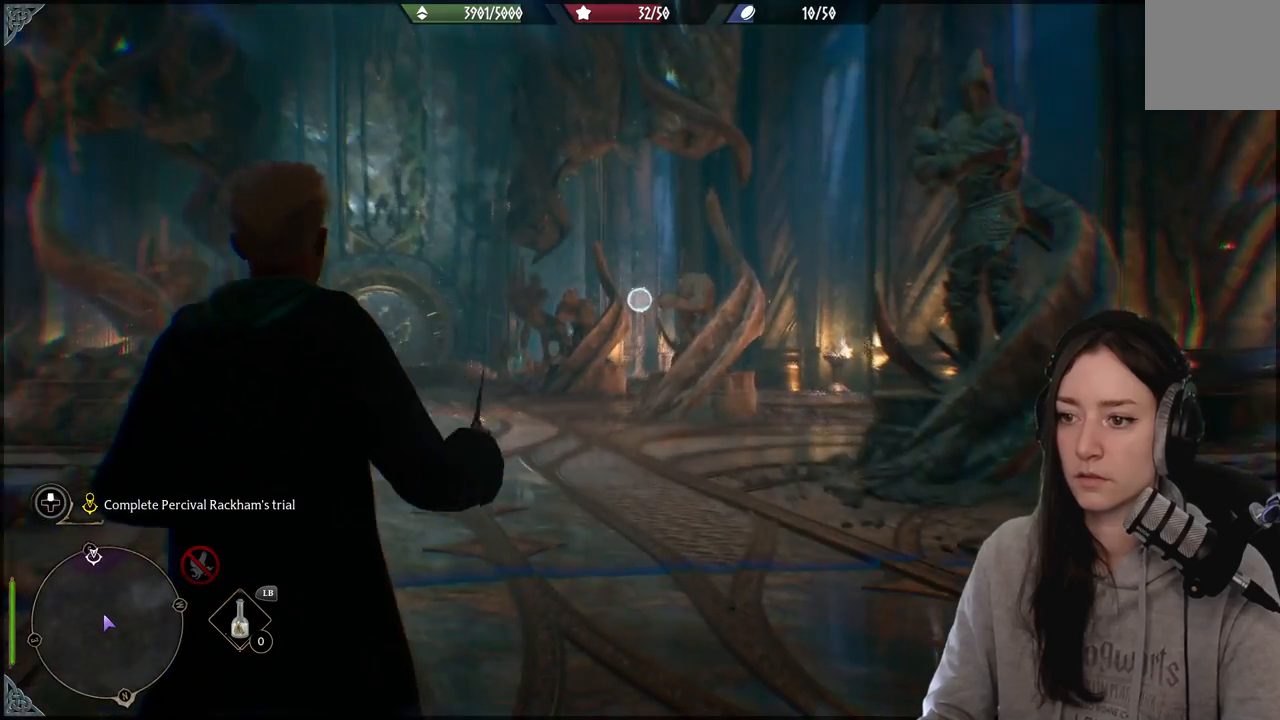
{"buttons": ["L2", "R2"], "left_stick": "center", "right_stick": "center", "events": [[333, "right_stick", "center"], [433, "R2", "down"]]}